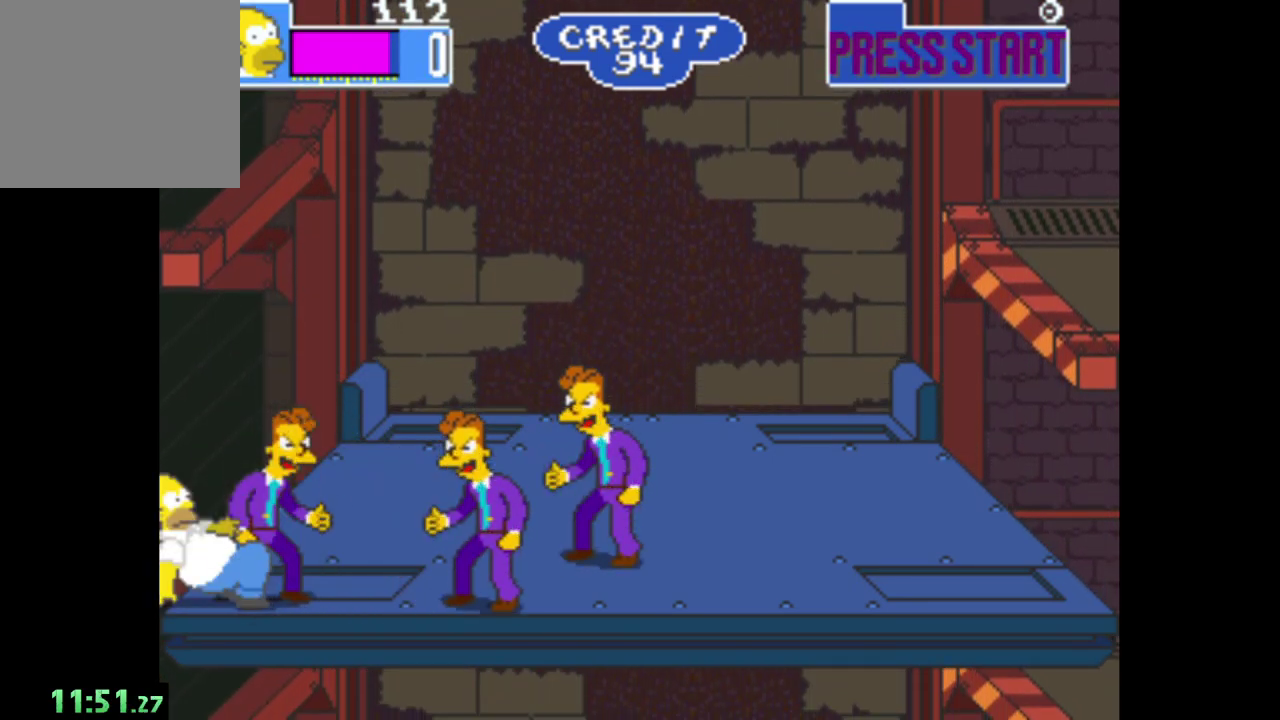
Gameplay with a controller (Xbox layout); each line is a JSON object with the inputs held at the frame after it. "events" lists button and stick changes between this image and that frame as [ms after this image, input, new state], when the widget could be followed in between.
{"buttons": [], "left_stick": "center", "right_stick": "center", "events": [[67, "A", "down"], [67, "left_stick", "center"], [150, "A", "up"], [233, "A", "down"], [317, "A", "up"], [400, "A", "down"], [483, "A", "up"]]}
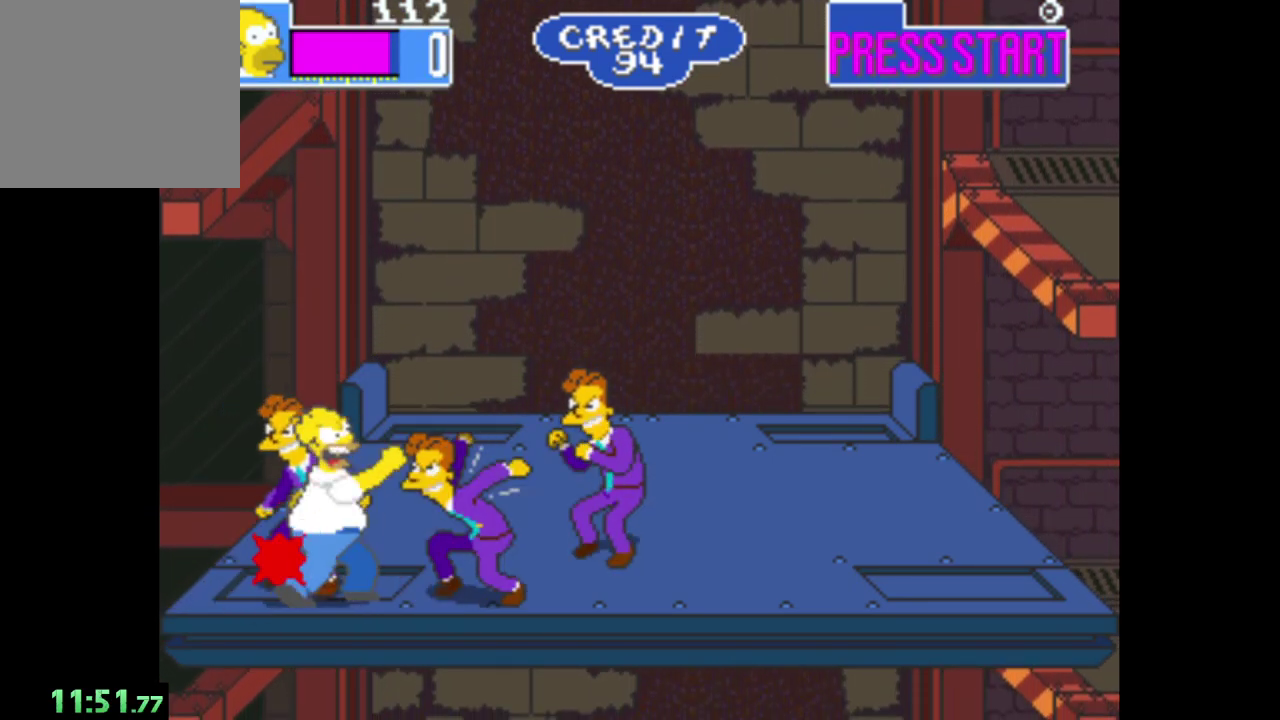
{"buttons": [], "left_stick": "right", "right_stick": "center", "events": [[50, "A", "down"], [50, "left_stick", "right"], [133, "A", "up"], [200, "A", "down"], [317, "A", "up"], [383, "A", "down"], [500, "A", "up"]]}
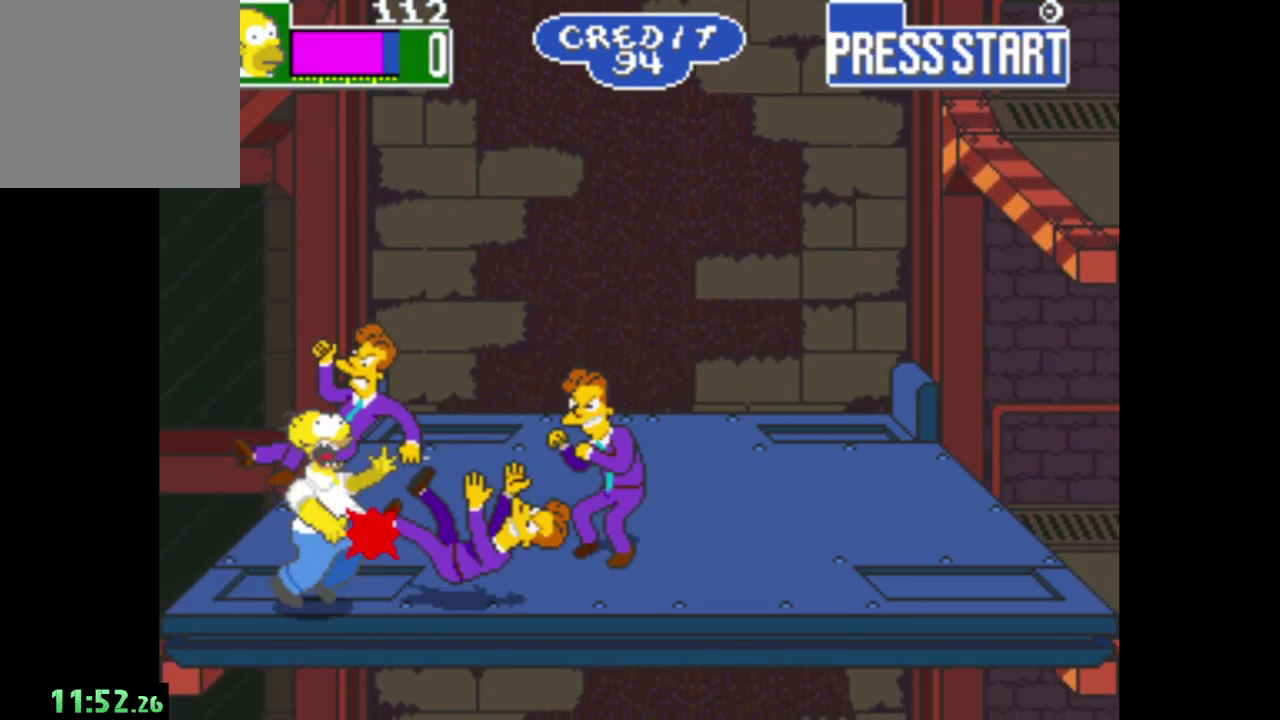
{"buttons": ["A"], "left_stick": "right", "right_stick": "center", "events": [[67, "A", "down"], [167, "A", "up"], [233, "A", "down"], [350, "A", "up"], [417, "A", "down"]]}
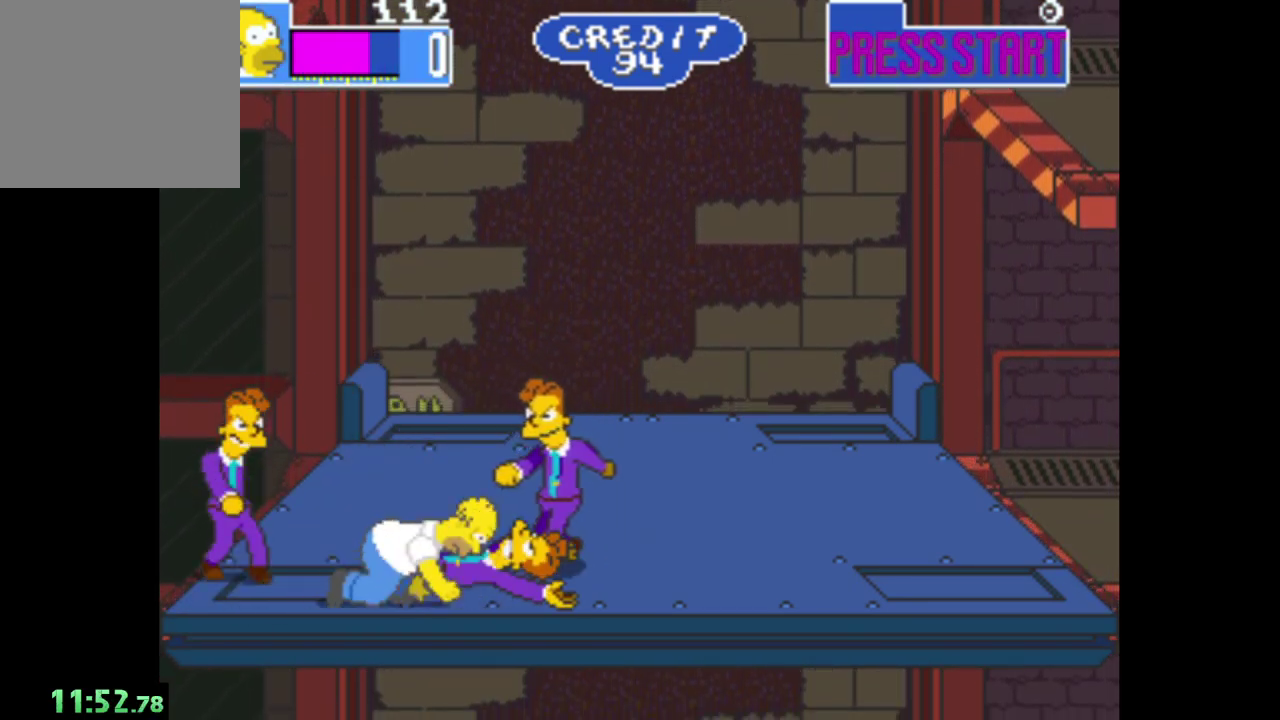
{"buttons": [], "left_stick": "right", "right_stick": "center", "events": [[17, "A", "up"], [100, "A", "down"], [217, "A", "up"], [317, "A", "down"], [400, "A", "up"]]}
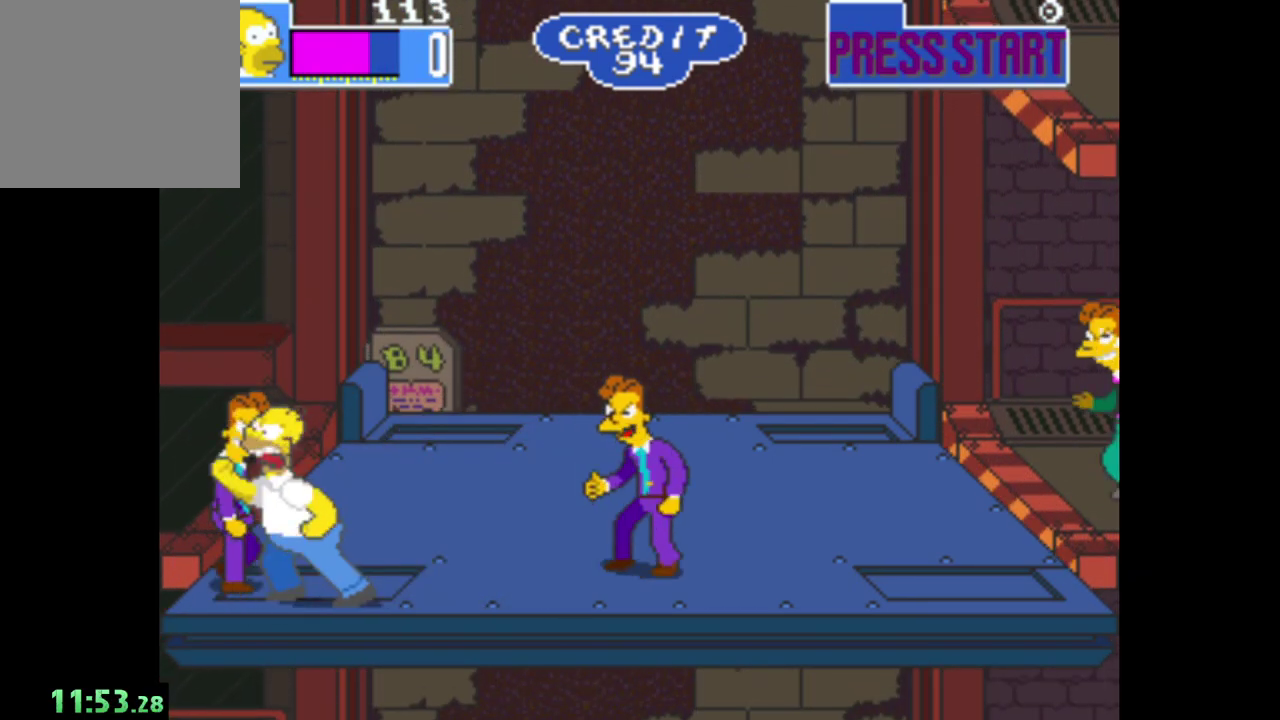
{"buttons": [], "left_stick": "right", "right_stick": "center", "events": [[317, "A", "down"], [450, "A", "up"]]}
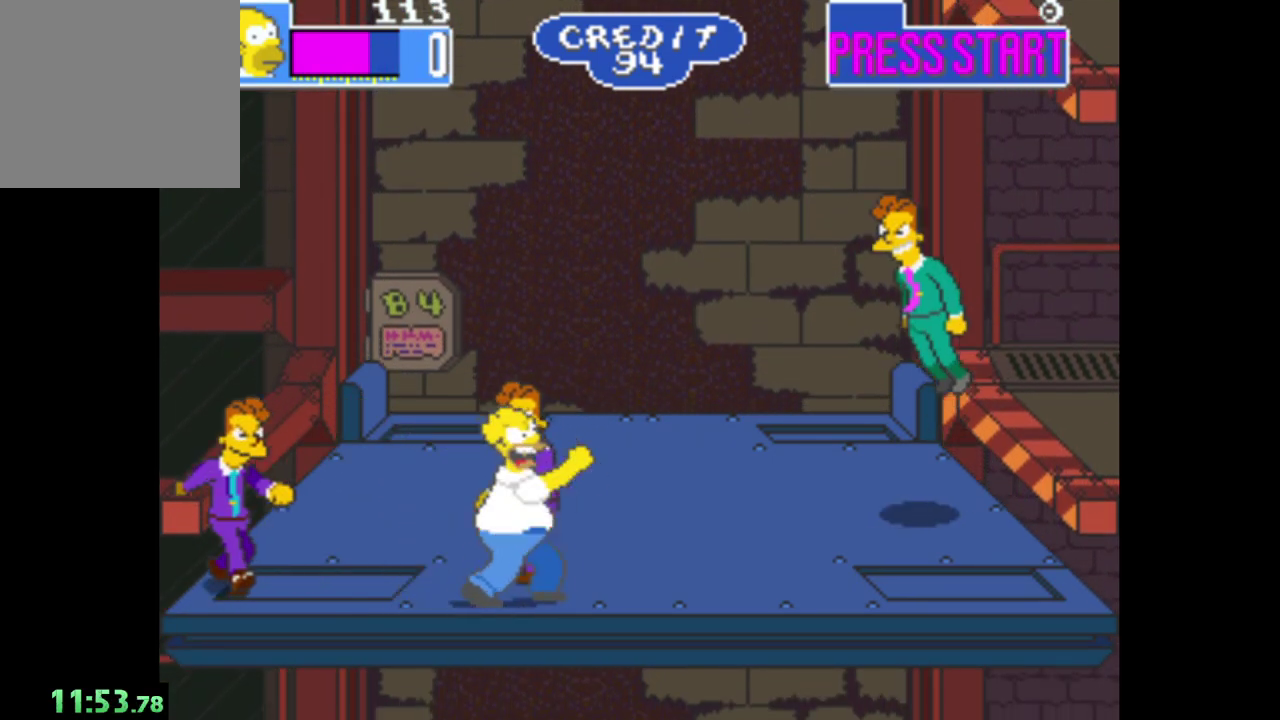
{"buttons": ["A"], "left_stick": "right", "right_stick": "center", "events": [[33, "A", "down"], [150, "A", "up"], [233, "A", "down"], [367, "A", "up"], [433, "A", "down"]]}
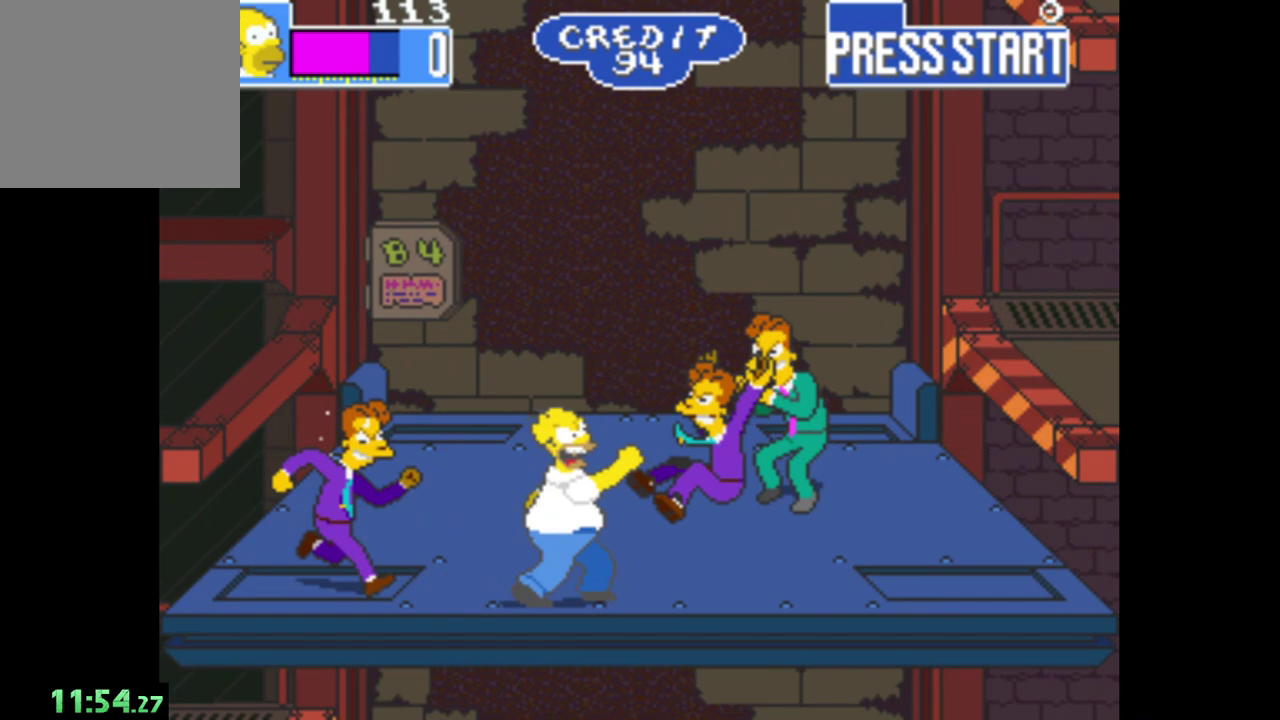
{"buttons": ["A"], "left_stick": "right", "right_stick": "center", "events": [[50, "A", "up"], [133, "A", "down"], [233, "A", "up"], [300, "A", "down"], [433, "A", "up"], [483, "A", "down"]]}
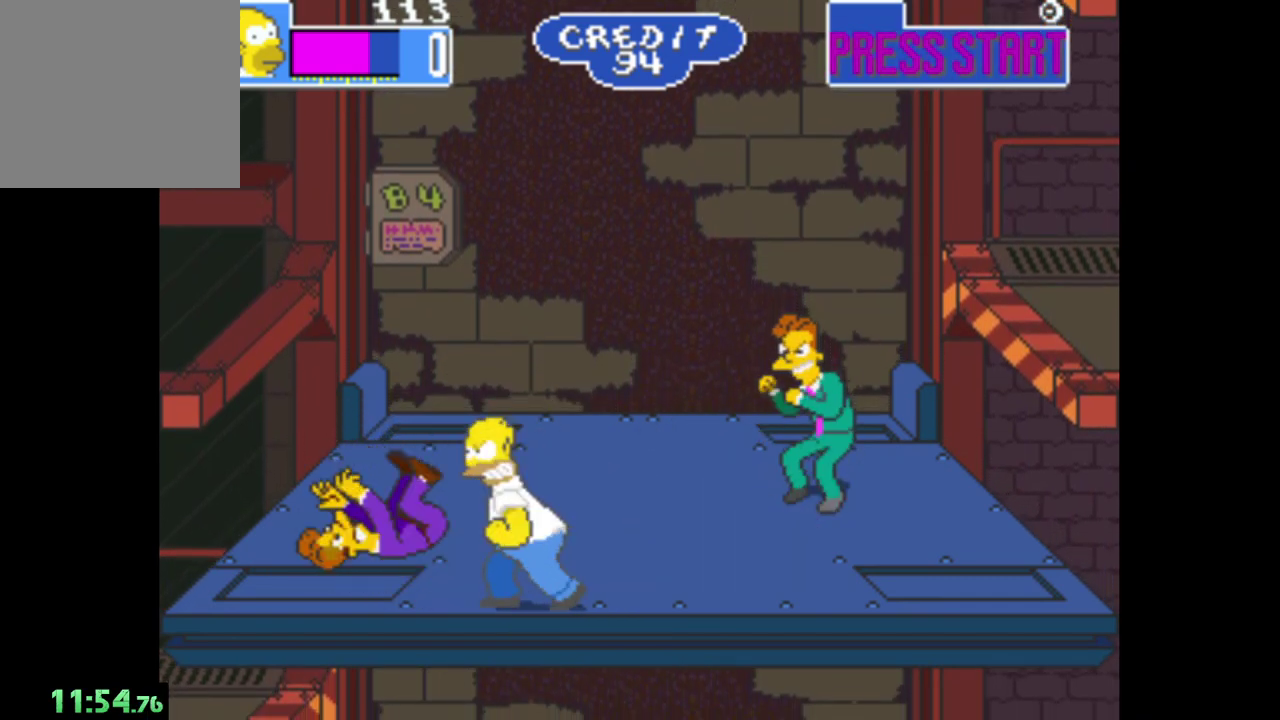
{"buttons": [], "left_stick": "up-right", "right_stick": "center", "events": [[100, "A", "up"], [183, "A", "down"], [317, "A", "up"], [467, "left_stick", "up-right"]]}
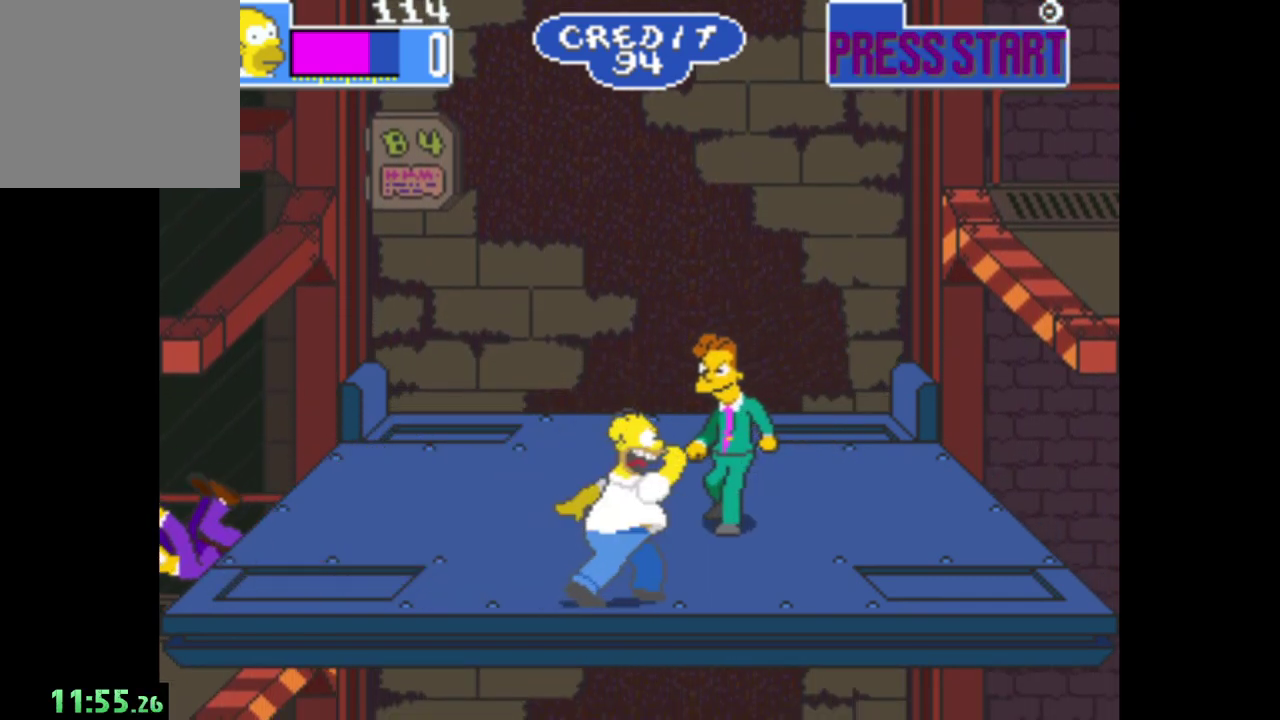
{"buttons": [], "left_stick": "right", "right_stick": "center", "events": [[117, "A", "down"], [267, "A", "up"], [333, "A", "down"], [367, "left_stick", "right"], [450, "A", "up"]]}
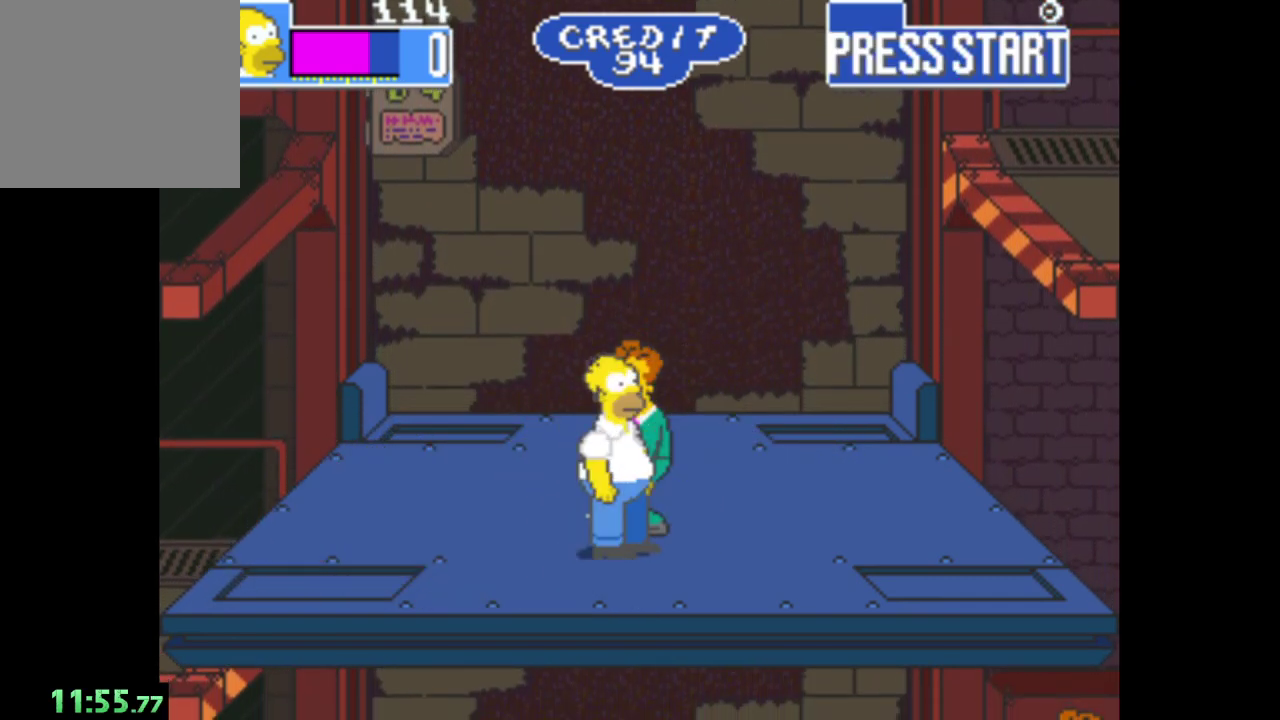
{"buttons": ["A"], "left_stick": "up", "right_stick": "center", "events": [[33, "A", "down"], [67, "left_stick", "up-right"], [117, "A", "up"], [167, "left_stick", "up"], [217, "A", "down"], [333, "A", "up"], [400, "A", "down"]]}
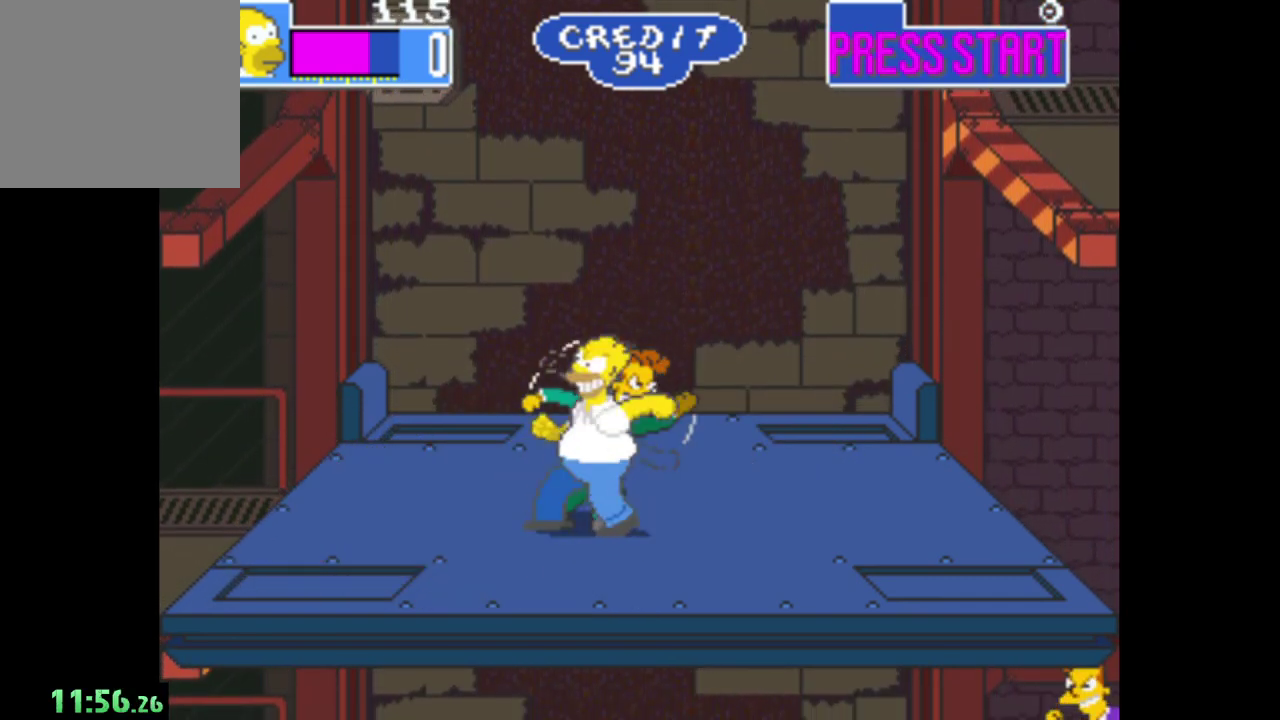
{"buttons": ["A"], "left_stick": "center", "right_stick": "center", "events": [[17, "A", "up"], [83, "A", "down"], [117, "left_stick", "up-left"], [217, "A", "up"], [250, "left_stick", "left"], [283, "A", "down"], [333, "left_stick", "center"], [400, "A", "up"], [483, "A", "down"]]}
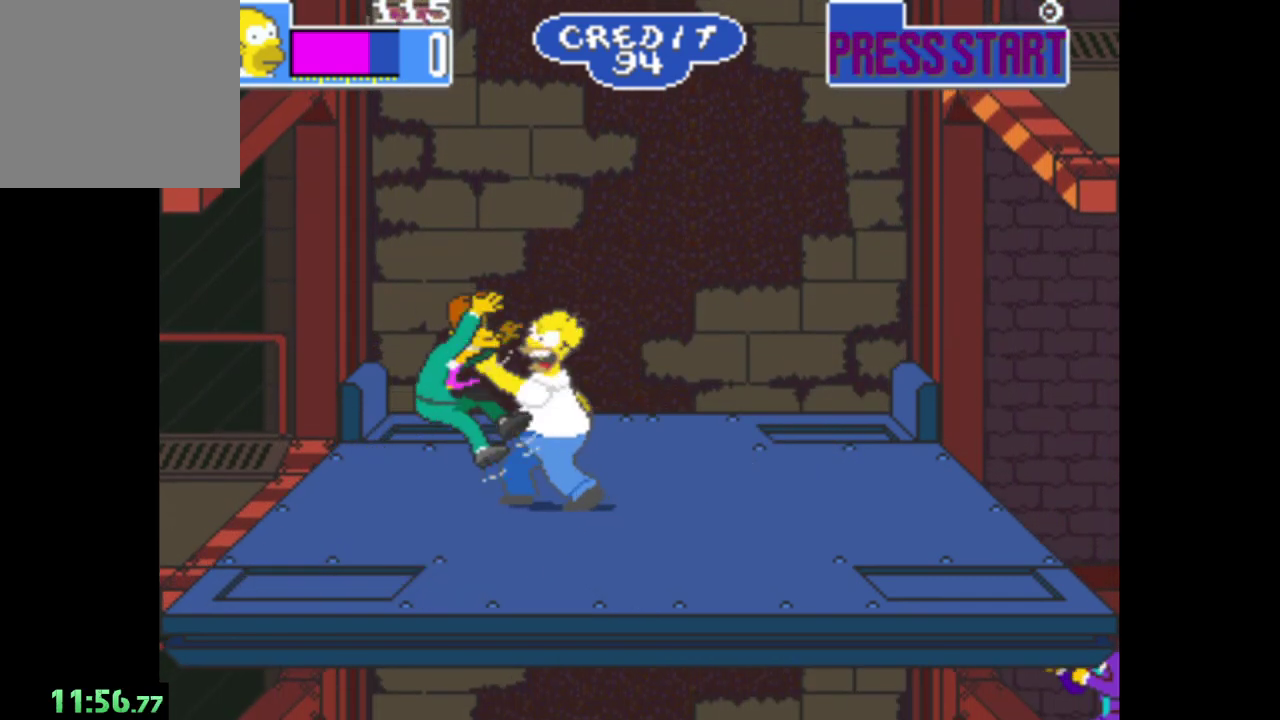
{"buttons": [], "left_stick": "center", "right_stick": "center", "events": [[100, "A", "up"], [167, "A", "down"], [267, "A", "up"]]}
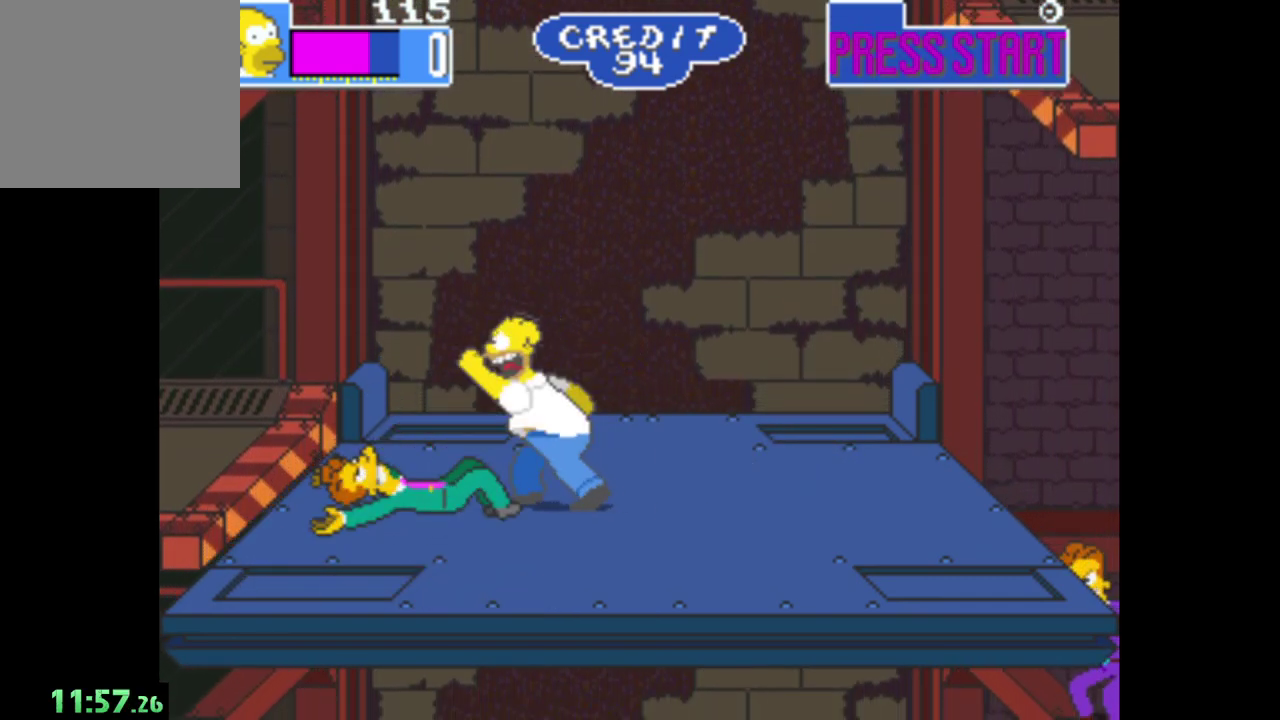
{"buttons": [], "left_stick": "down-right", "right_stick": "center", "events": [[183, "left_stick", "down-right"]]}
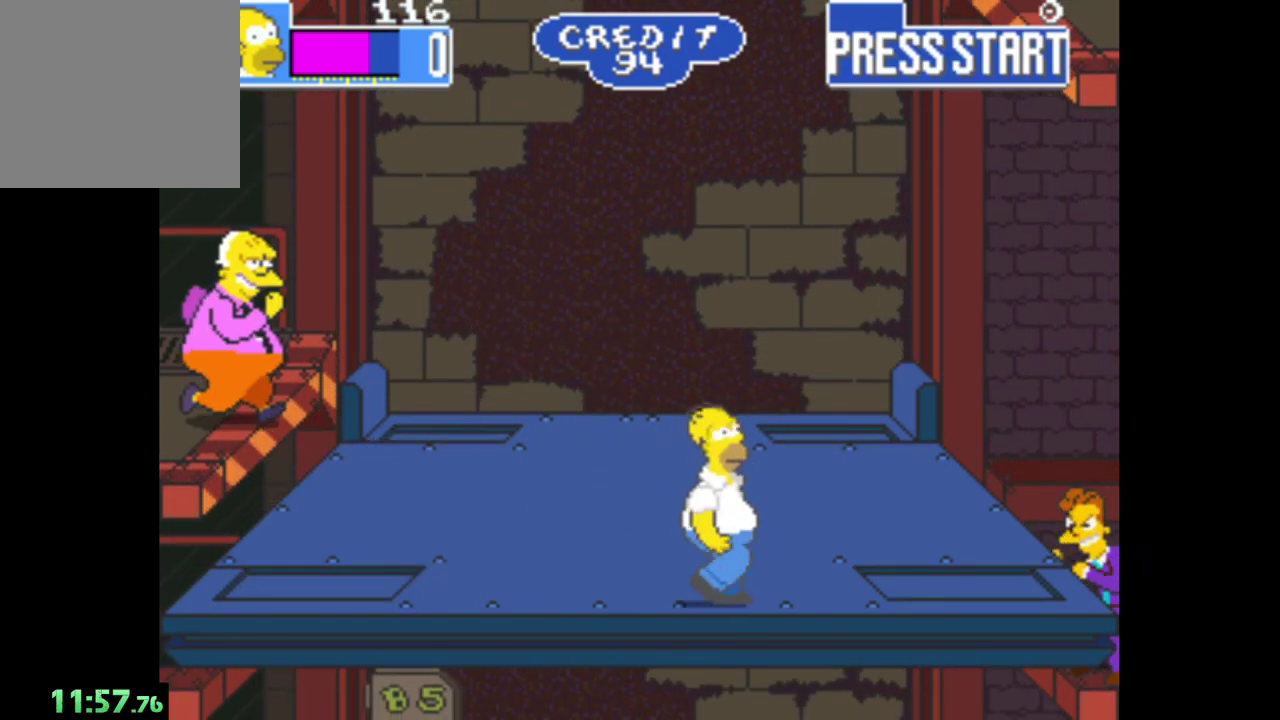
{"buttons": [], "left_stick": "up-left", "right_stick": "center", "events": [[83, "left_stick", "center"], [183, "left_stick", "right"], [267, "left_stick", "up-right"], [350, "left_stick", "up"], [450, "left_stick", "up-left"]]}
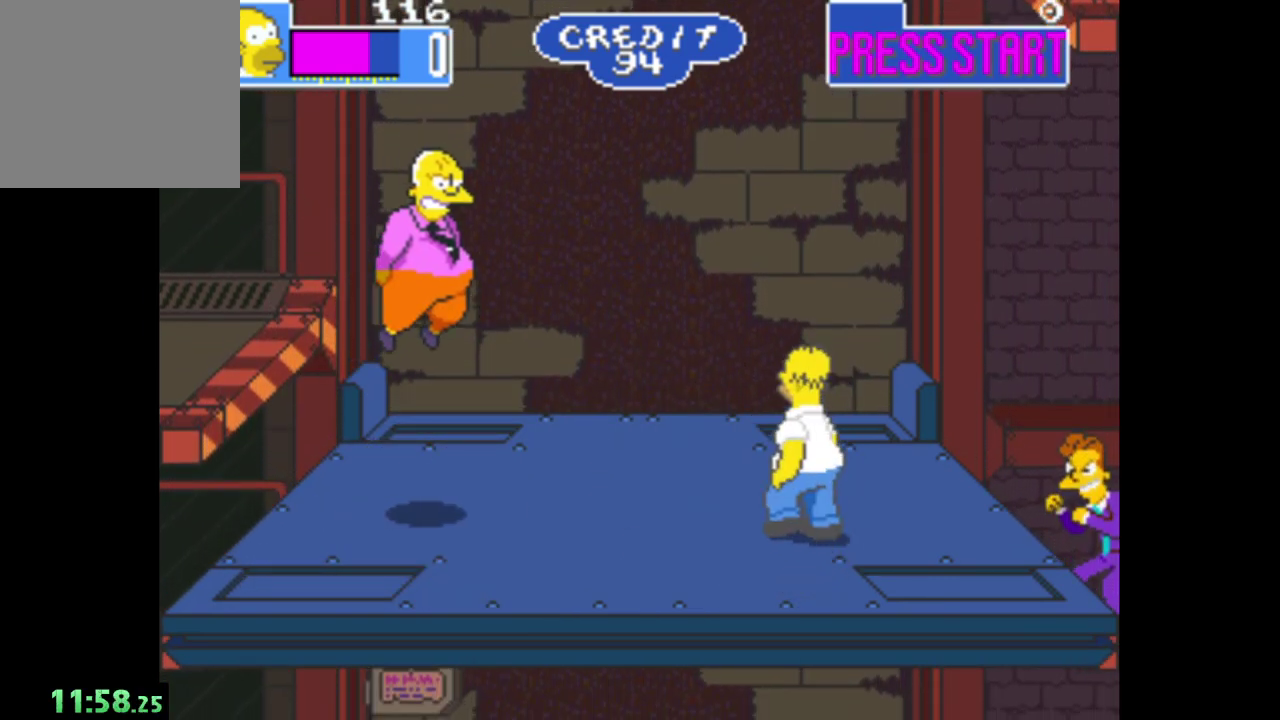
{"buttons": [], "left_stick": "left", "right_stick": "center", "events": [[33, "left_stick", "left"], [200, "A", "down"], [350, "A", "up"], [400, "A", "down"], [500, "A", "up"]]}
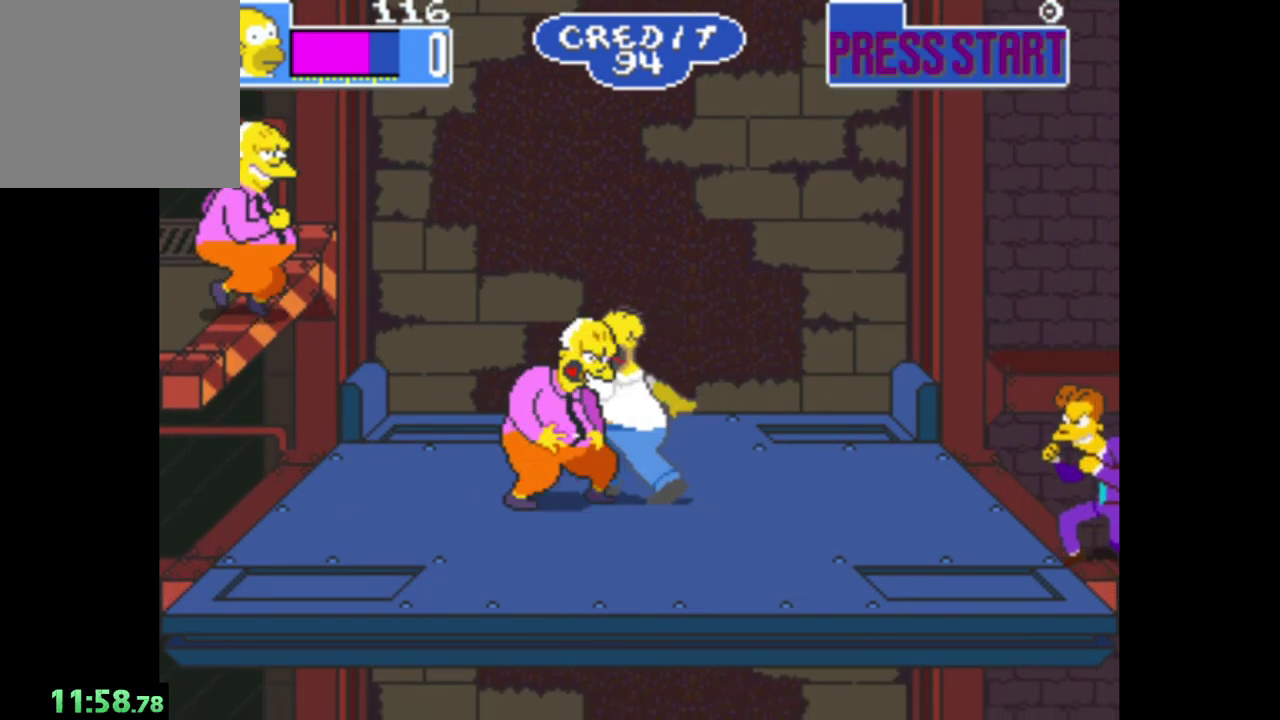
{"buttons": ["A"], "left_stick": "center", "right_stick": "center", "events": [[67, "left_stick", "center"], [83, "A", "down"], [200, "A", "up"], [267, "A", "down"], [383, "A", "up"], [450, "A", "down"]]}
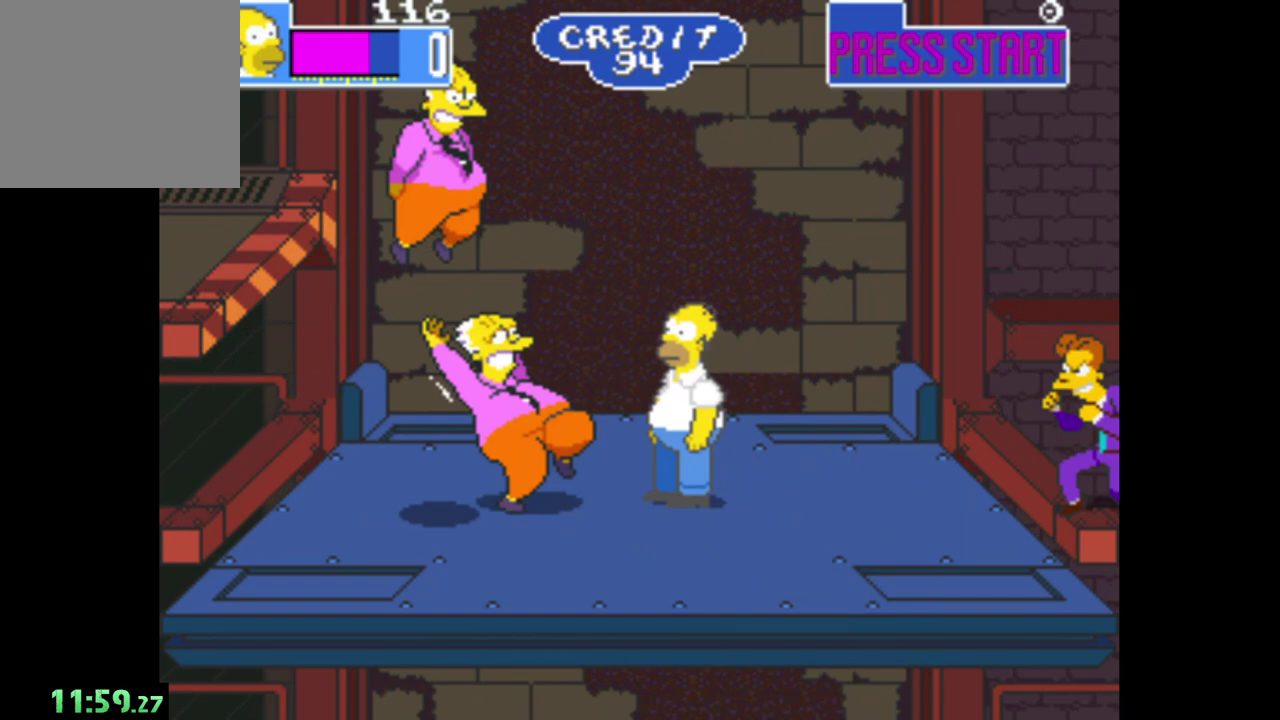
{"buttons": ["A"], "left_stick": "center", "right_stick": "center", "events": [[67, "A", "up"], [133, "A", "down"], [250, "A", "up"], [317, "A", "down"], [433, "A", "up"], [500, "A", "down"]]}
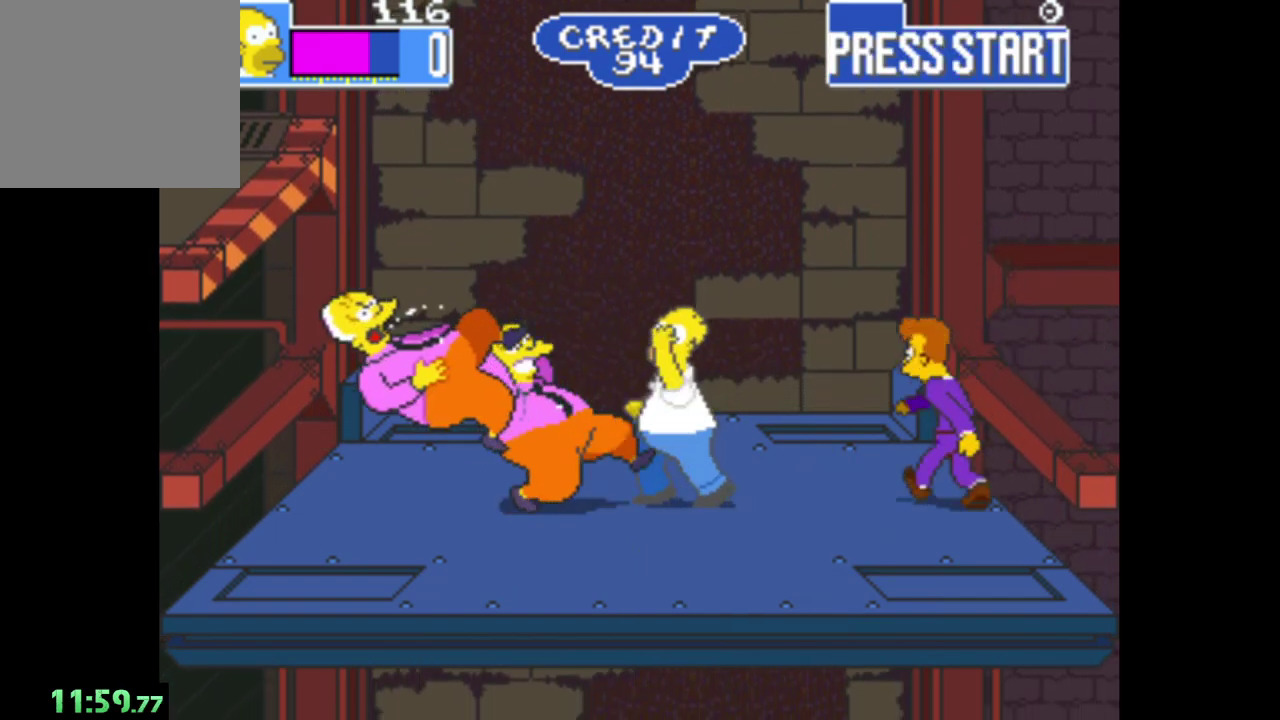
{"buttons": [], "left_stick": "center", "right_stick": "center", "events": [[117, "A", "up"], [183, "A", "down"], [317, "A", "up"], [367, "A", "down"], [483, "A", "up"]]}
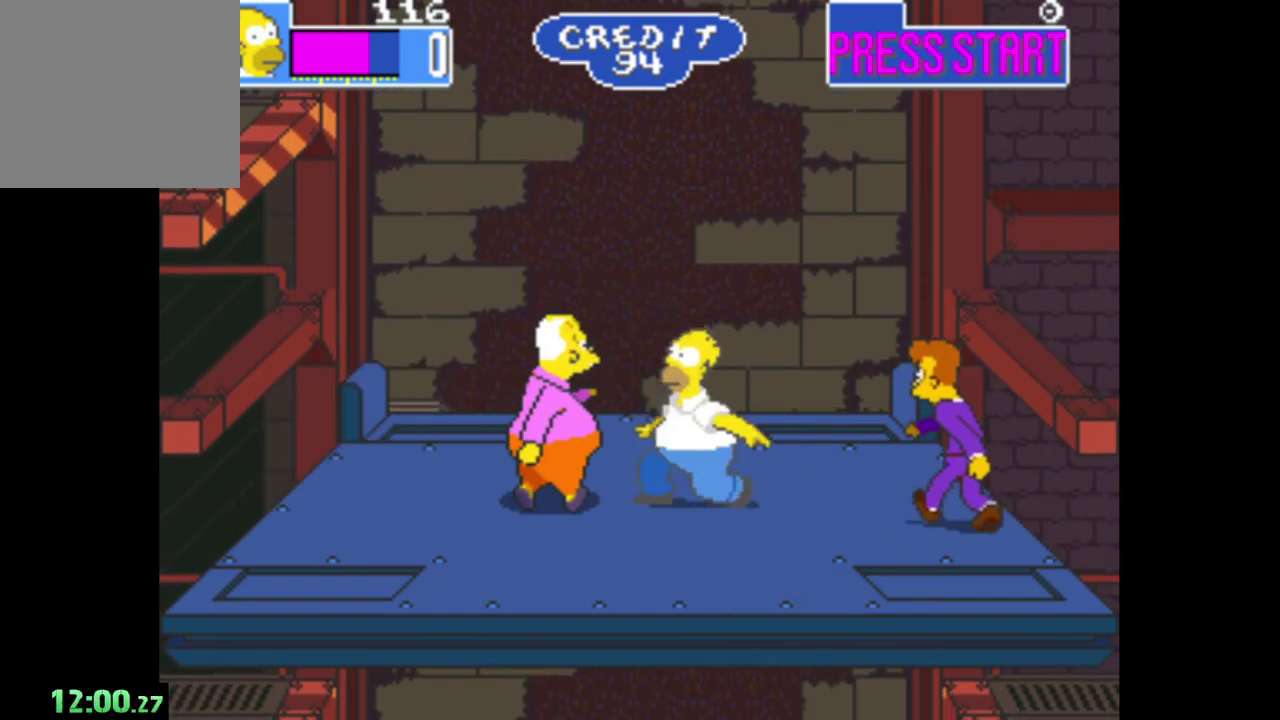
{"buttons": ["A"], "left_stick": "center", "right_stick": "center", "events": [[50, "A", "down"], [167, "A", "up"], [233, "A", "down"], [350, "A", "up"], [417, "A", "down"]]}
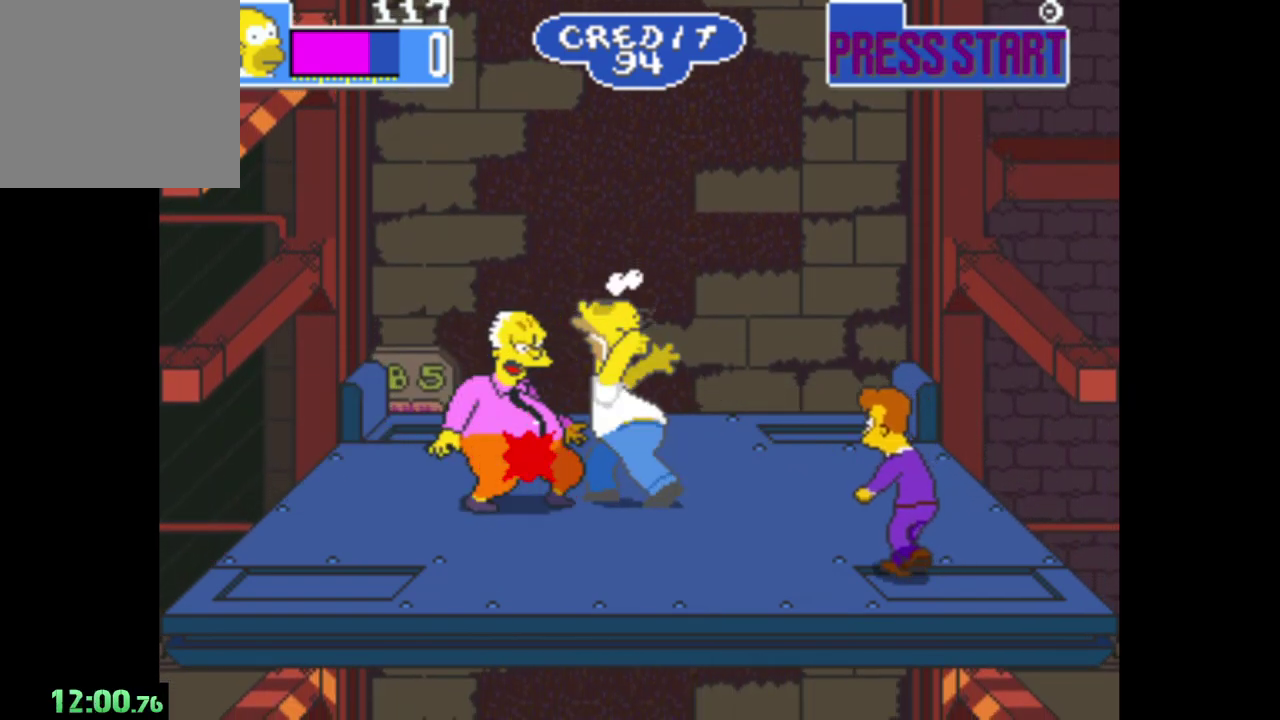
{"buttons": [], "left_stick": "center", "right_stick": "center", "events": [[33, "A", "up"], [100, "A", "down"], [217, "A", "up"], [300, "A", "down"], [417, "A", "up"]]}
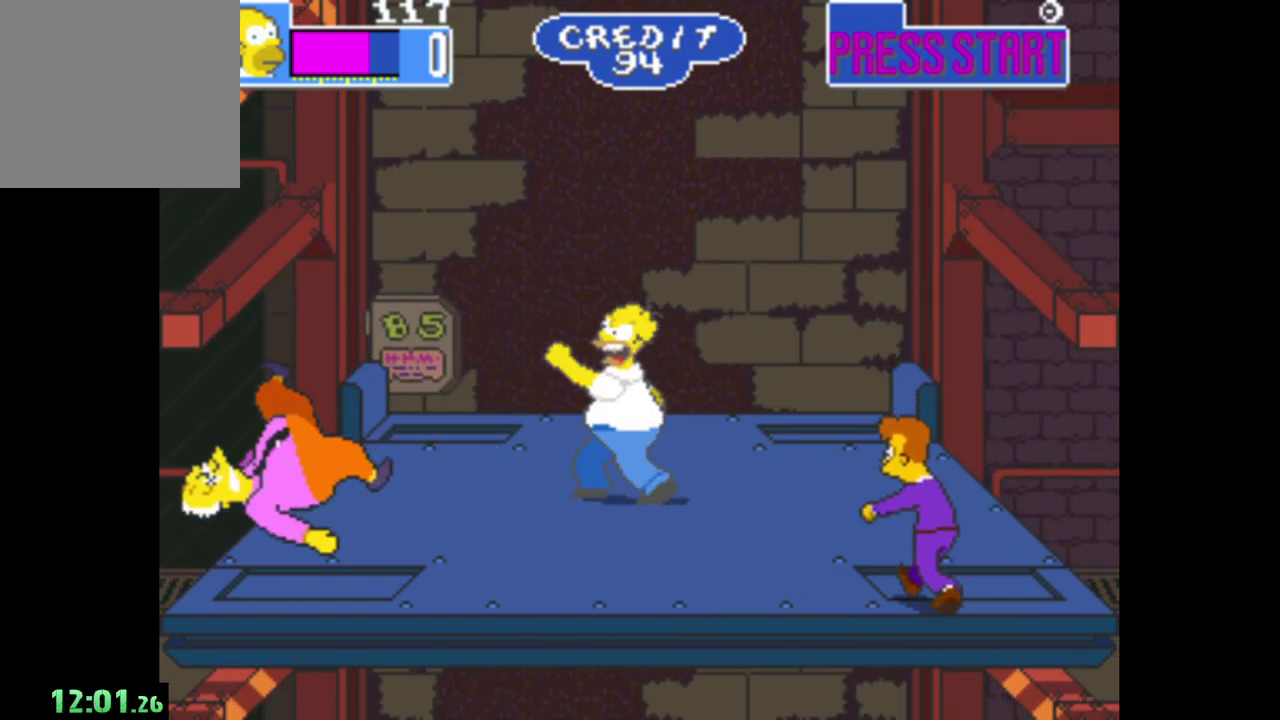
{"buttons": ["A"], "left_stick": "down-right", "right_stick": "center", "events": [[167, "left_stick", "right"], [317, "left_stick", "down-right"], [500, "A", "down"]]}
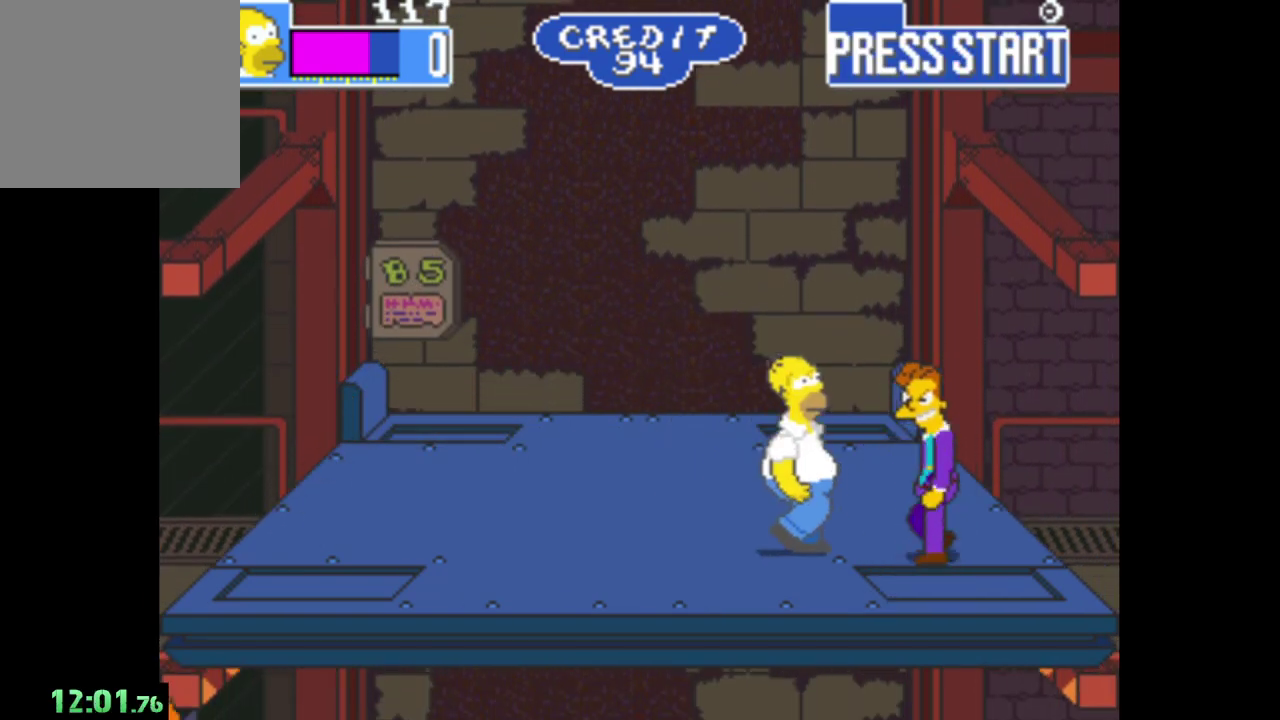
{"buttons": [], "left_stick": "center", "right_stick": "center", "events": [[100, "left_stick", "right"], [133, "A", "up"], [150, "left_stick", "center"], [183, "A", "down"], [300, "A", "up"], [367, "A", "down"], [500, "A", "up"]]}
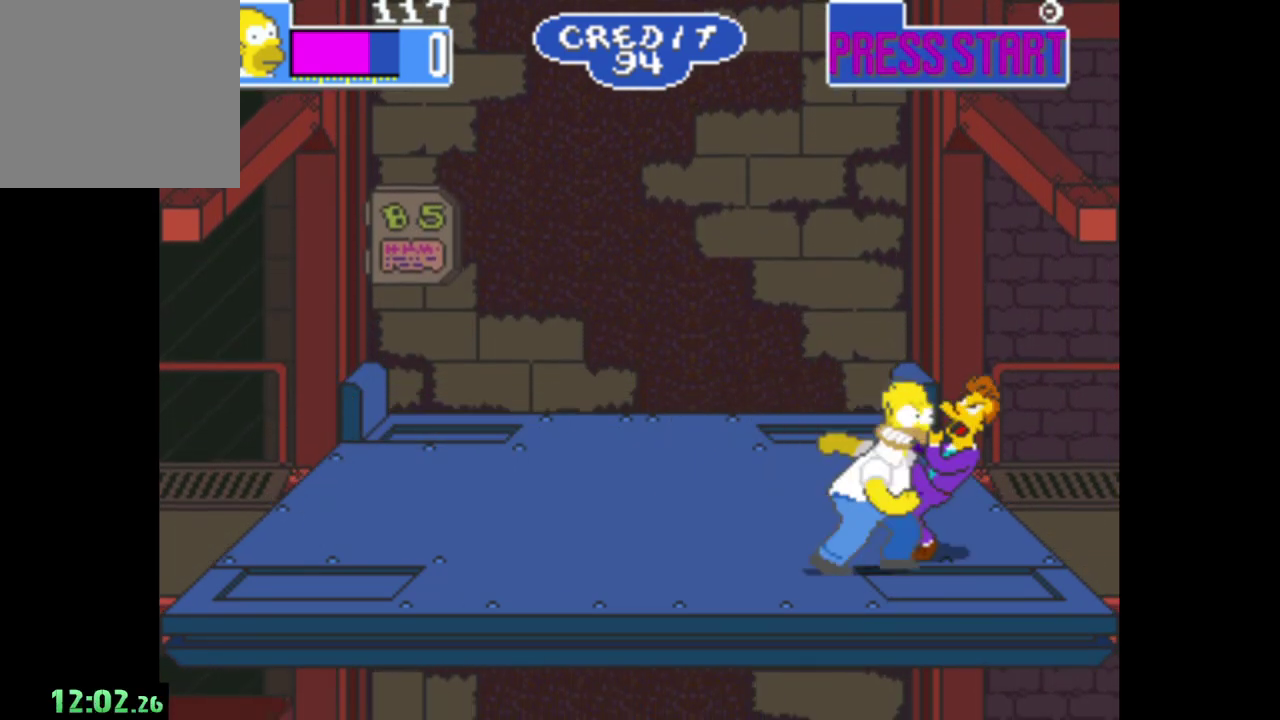
{"buttons": ["A"], "left_stick": "center", "right_stick": "center", "events": [[67, "A", "down"], [183, "A", "up"], [250, "A", "down"], [367, "A", "up"], [450, "A", "down"]]}
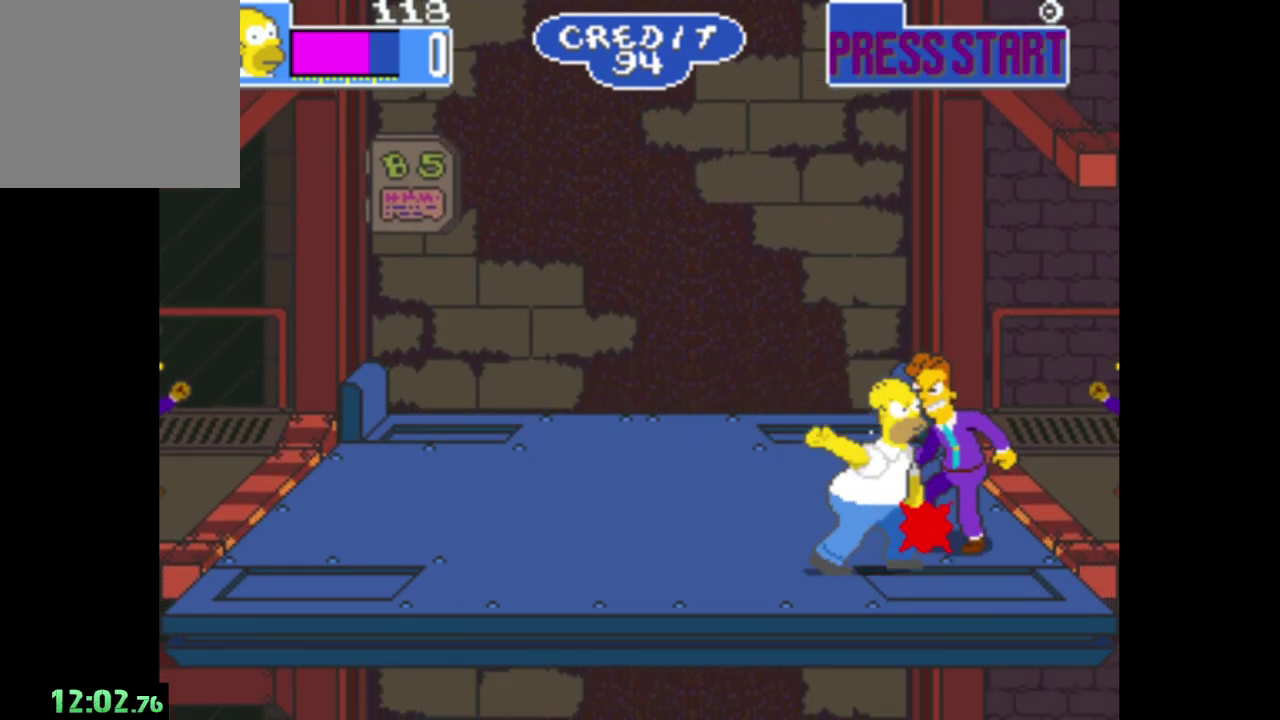
{"buttons": [], "left_stick": "center", "right_stick": "center", "events": [[50, "A", "up"], [117, "A", "down"], [233, "A", "up"], [367, "A", "down"], [500, "A", "up"]]}
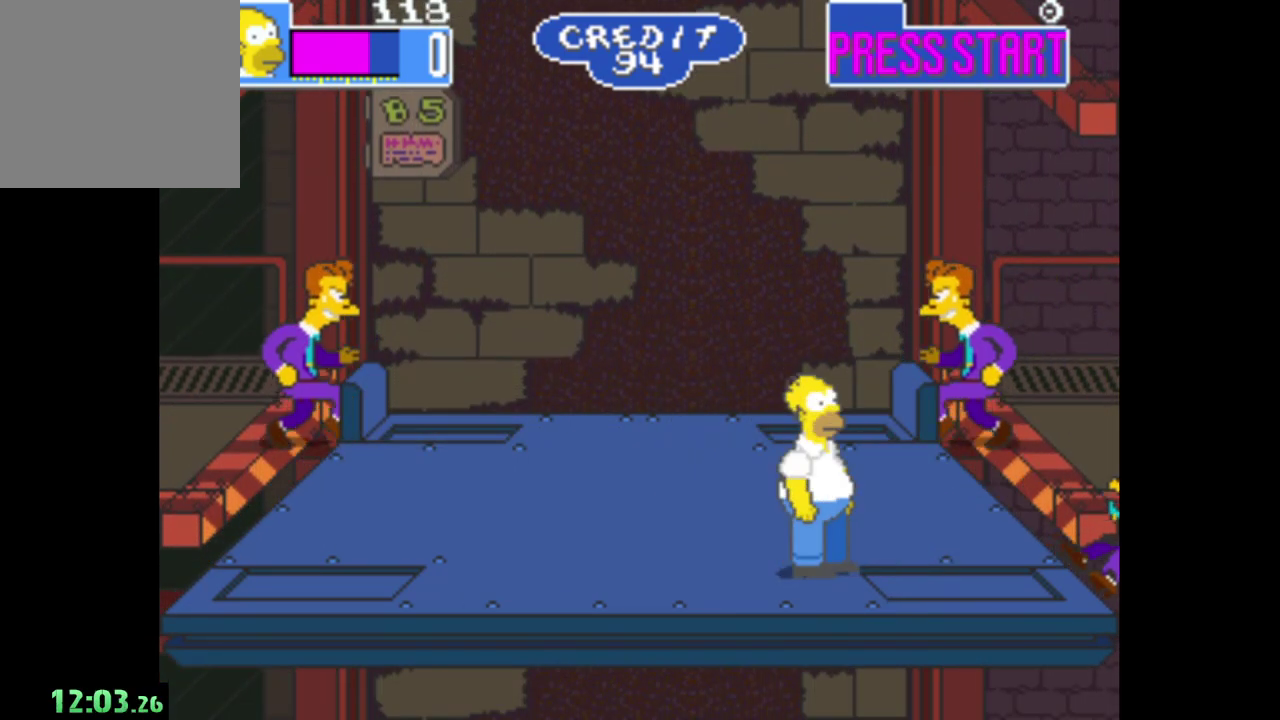
{"buttons": ["B"], "left_stick": "left", "right_stick": "center", "events": [[83, "left_stick", "left"], [383, "B", "down"]]}
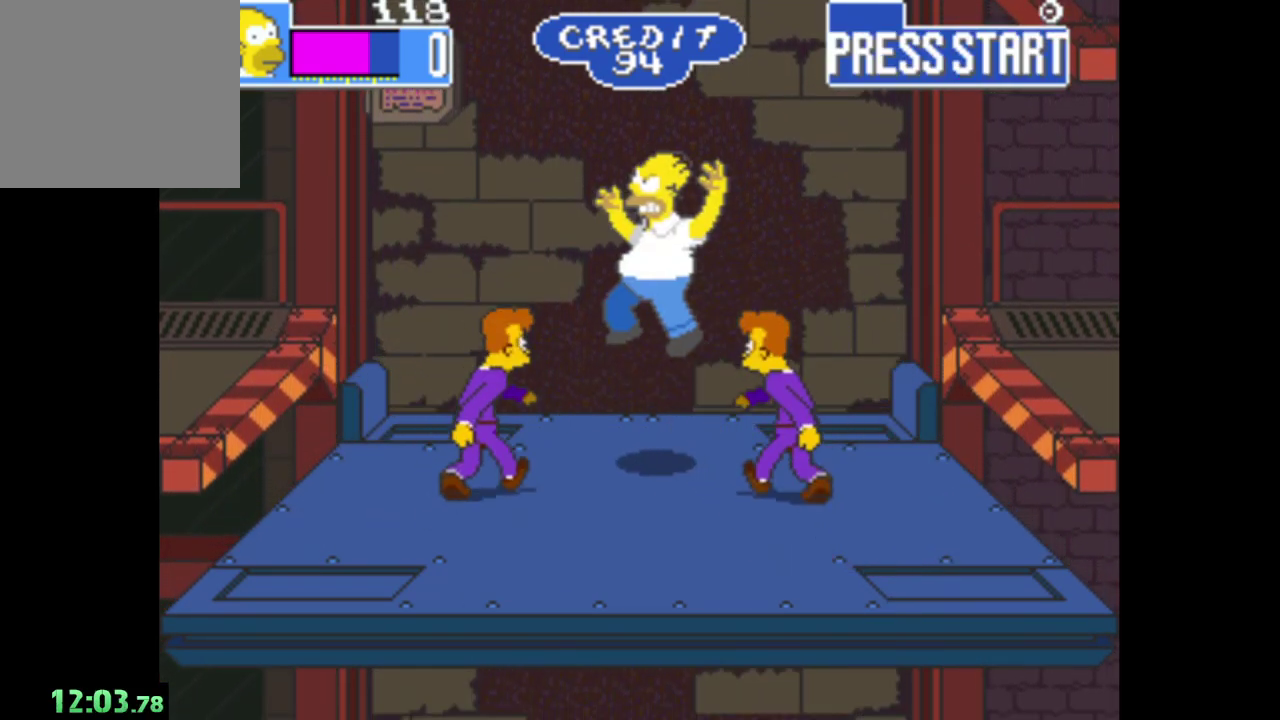
{"buttons": ["A"], "left_stick": "right", "right_stick": "center", "events": [[83, "B", "up"], [100, "left_stick", "up-left"], [167, "left_stick", "center"], [183, "A", "down"], [283, "left_stick", "right"]]}
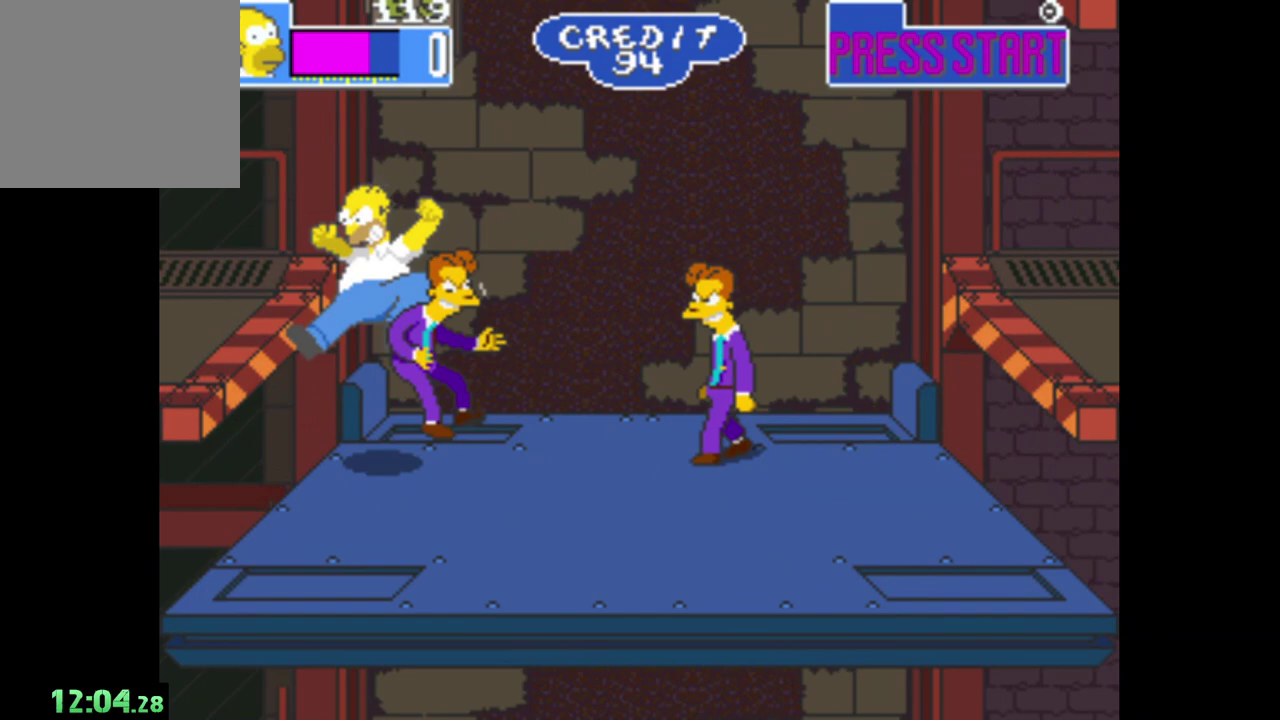
{"buttons": ["B"], "left_stick": "right", "right_stick": "center", "events": [[200, "A", "up"], [333, "B", "down"]]}
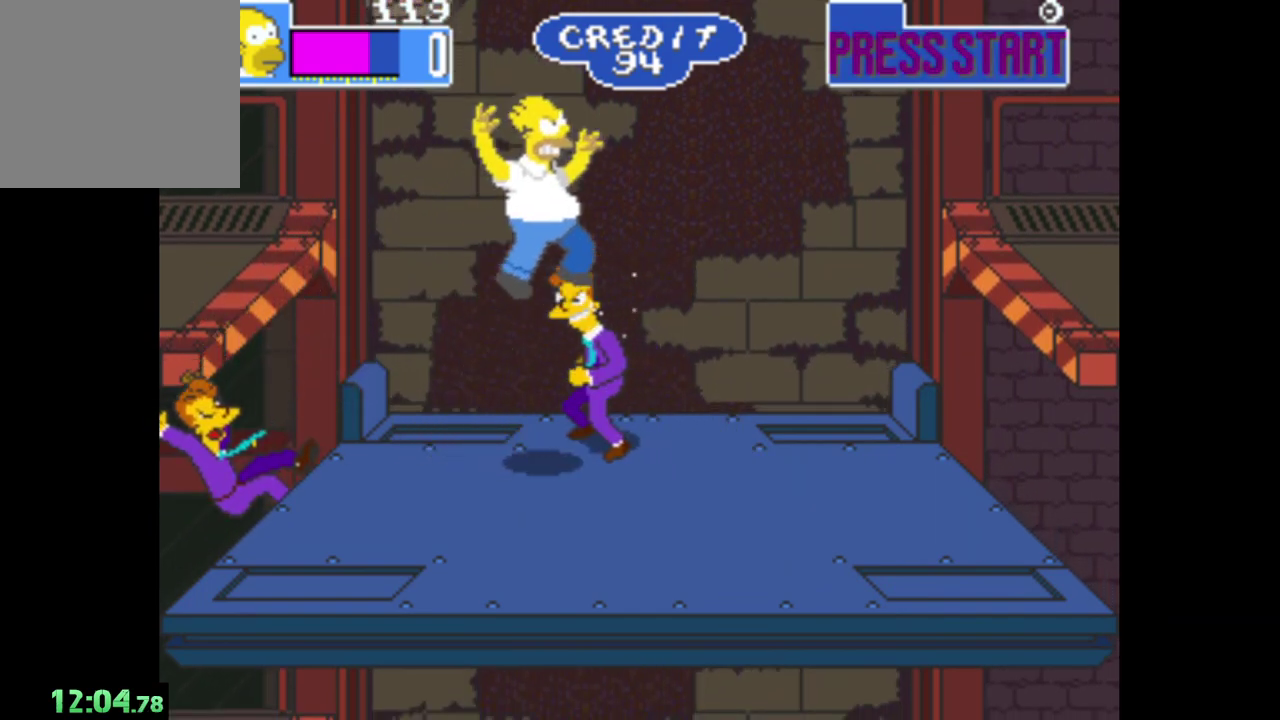
{"buttons": ["A"], "left_stick": "left", "right_stick": "center", "events": [[50, "B", "up"], [150, "A", "down"], [250, "left_stick", "down-right"], [300, "left_stick", "down"], [367, "left_stick", "down-left"], [450, "left_stick", "left"]]}
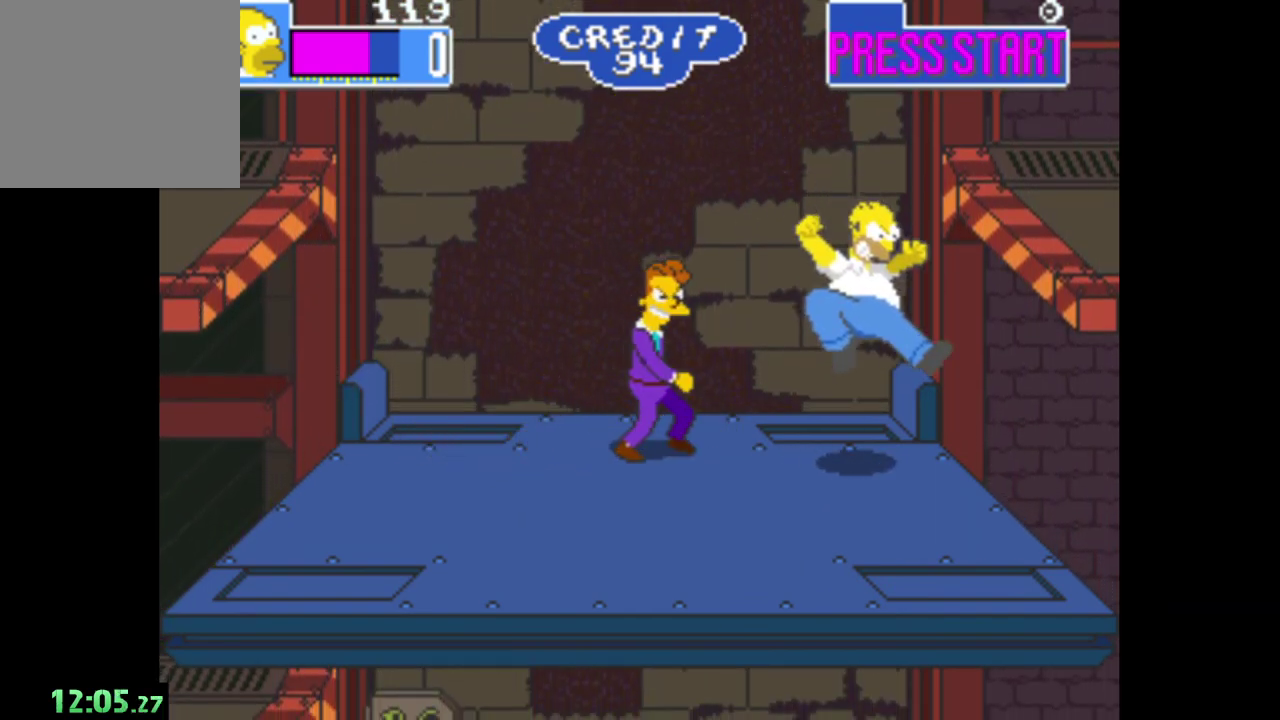
{"buttons": [], "left_stick": "center", "right_stick": "center", "events": [[100, "A", "up"], [133, "left_stick", "center"], [233, "B", "down"], [500, "B", "up"]]}